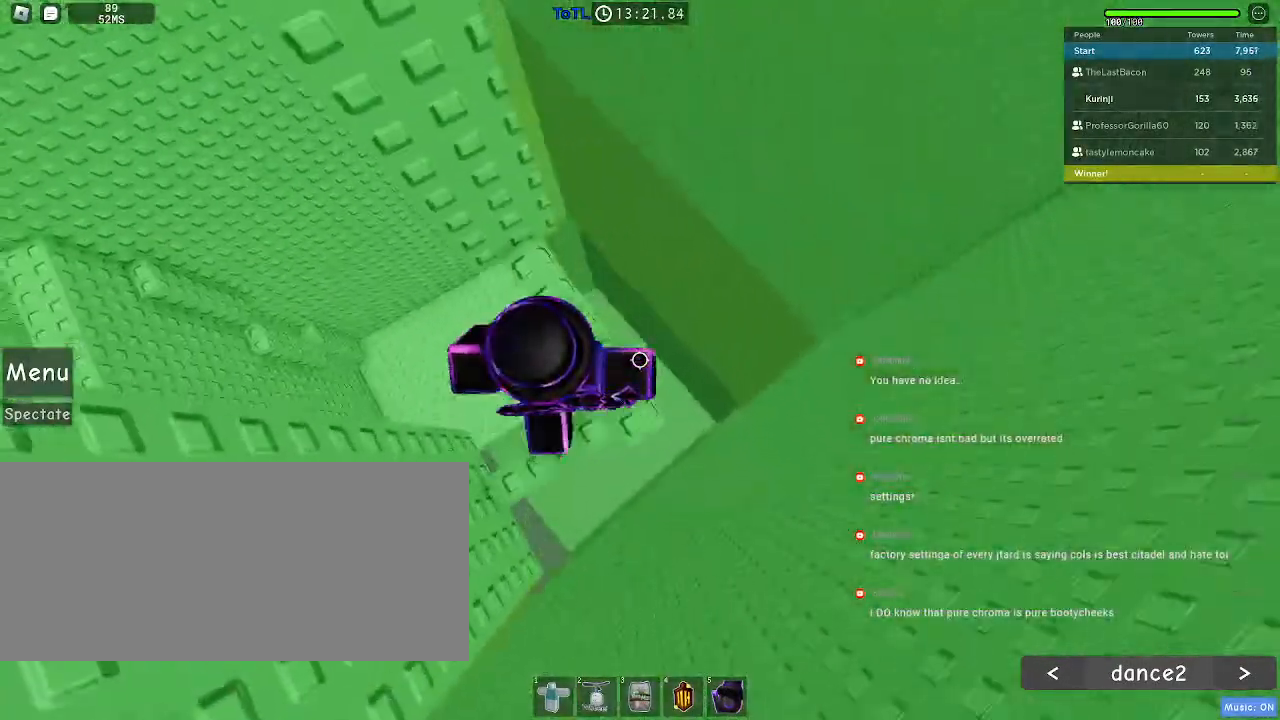
Gameplay with keyboard and mouse; each line is a JSON object with the keys and mouse buttons held at the frame after it. "events" lists presses ("down") and releases ("up") of "a", "ctrl", "d", "e", "f", "q", "r", "s", "shift", "space", "tab", "w", "mouse_left", "mouse_wheel", "mouse_right", "mouse_mb4" and "mouse_mb5" between this image and that frame as [ms after this image, input, new state], when the widget could be followed in between. "mouse_left", "mouse_wheel", "mouse_right", "mouse_mb4", "mouse_mb5" = the "left", "wheel", "right", "mb4", "mb5" buttons of the "mouse" list. No other keys are recorded. "wheel" means that the mouse wheel is clicked or scrolled. Mouse movement is not recorded.
{"keys": ["d", "space"], "mouse": [], "events": [[167, "w", "up"], [333, "d", "down"], [450, "space", "down"]]}
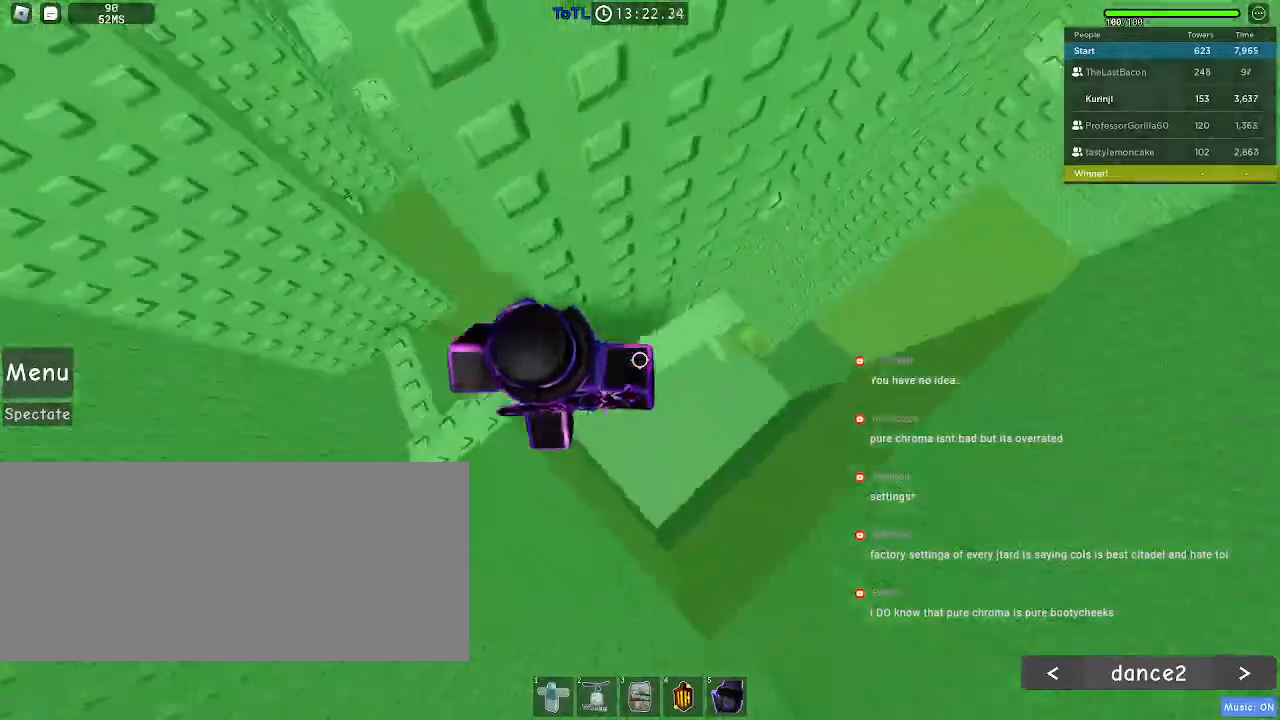
{"keys": ["d"], "mouse": [], "events": [[33, "space", "up"]]}
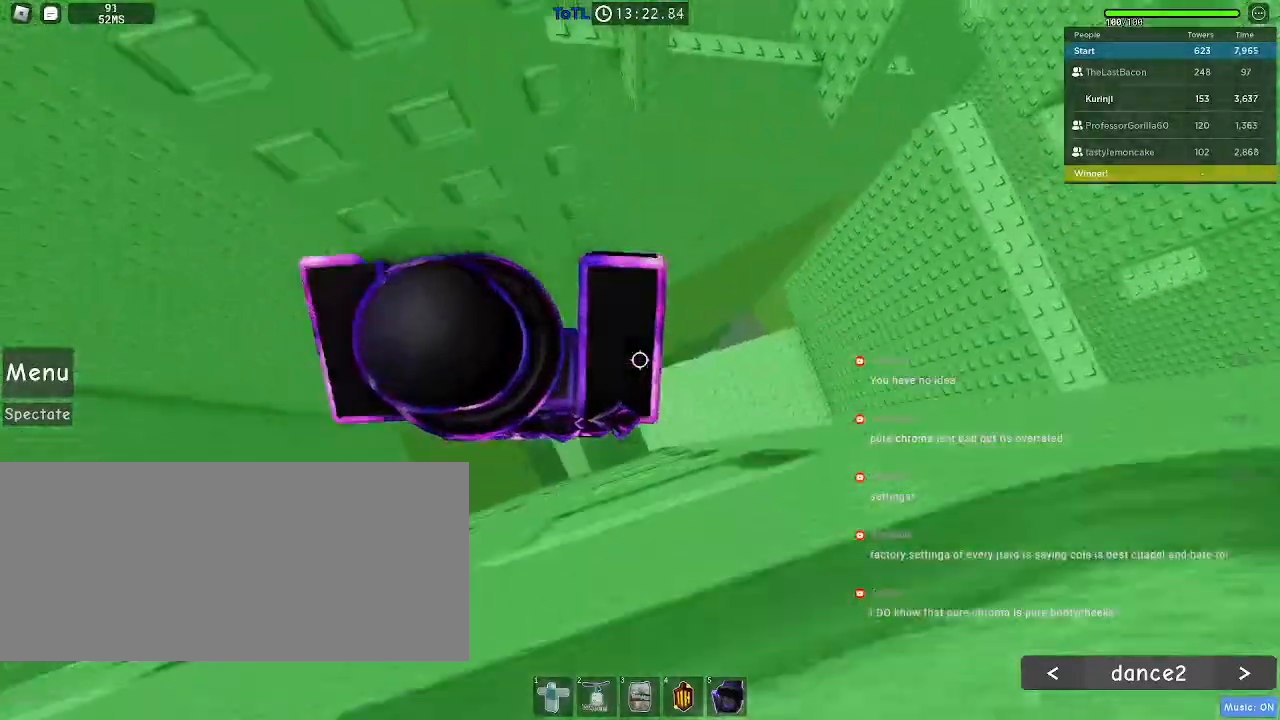
{"keys": ["w"], "mouse": [], "events": [[33, "d", "up"], [383, "d", "down"], [417, "w", "down"], [483, "d", "up"]]}
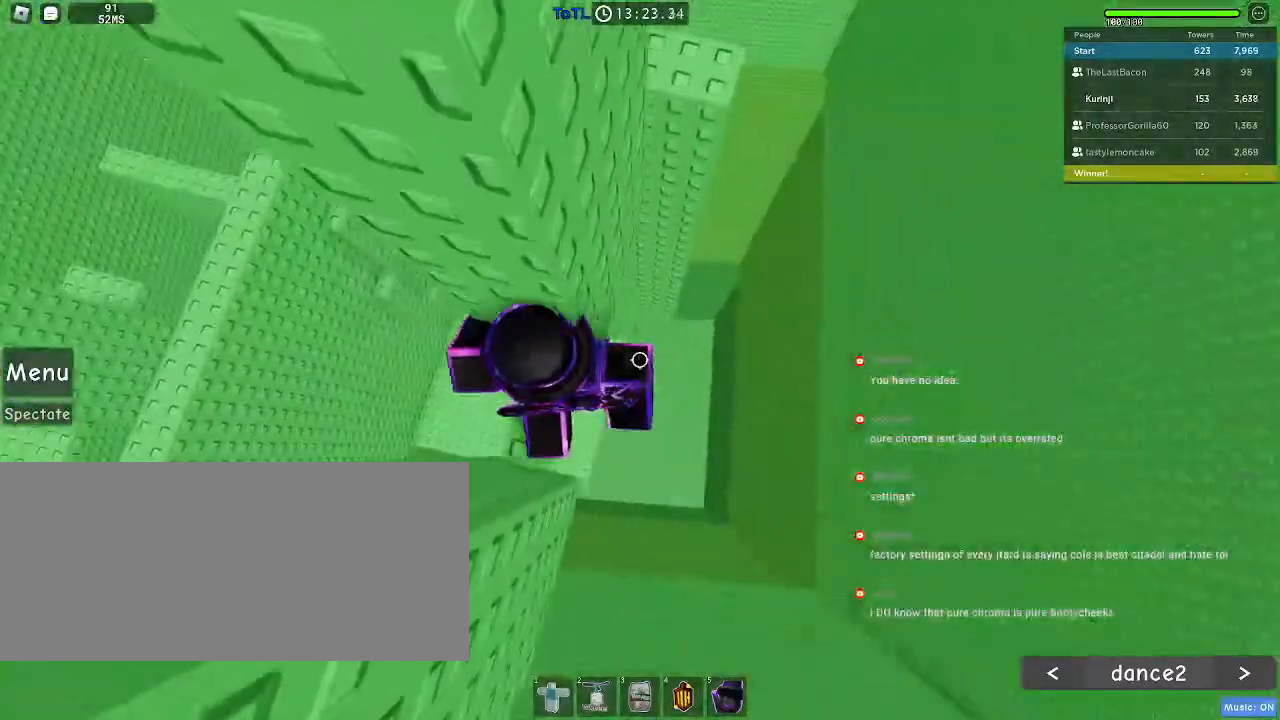
{"keys": ["d"], "mouse": [], "events": [[17, "w", "up"], [217, "d", "down"], [333, "space", "down"], [417, "space", "up"]]}
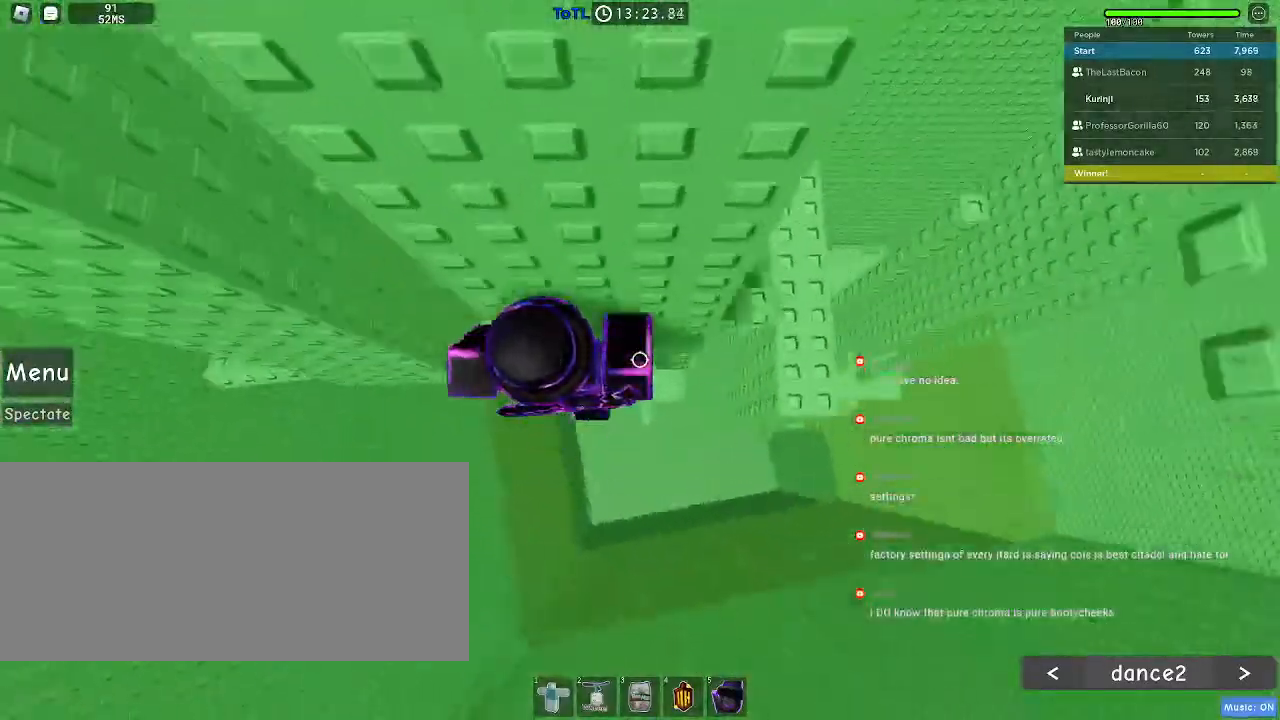
{"keys": ["w"], "mouse": [], "events": [[317, "w", "down"], [467, "d", "up"]]}
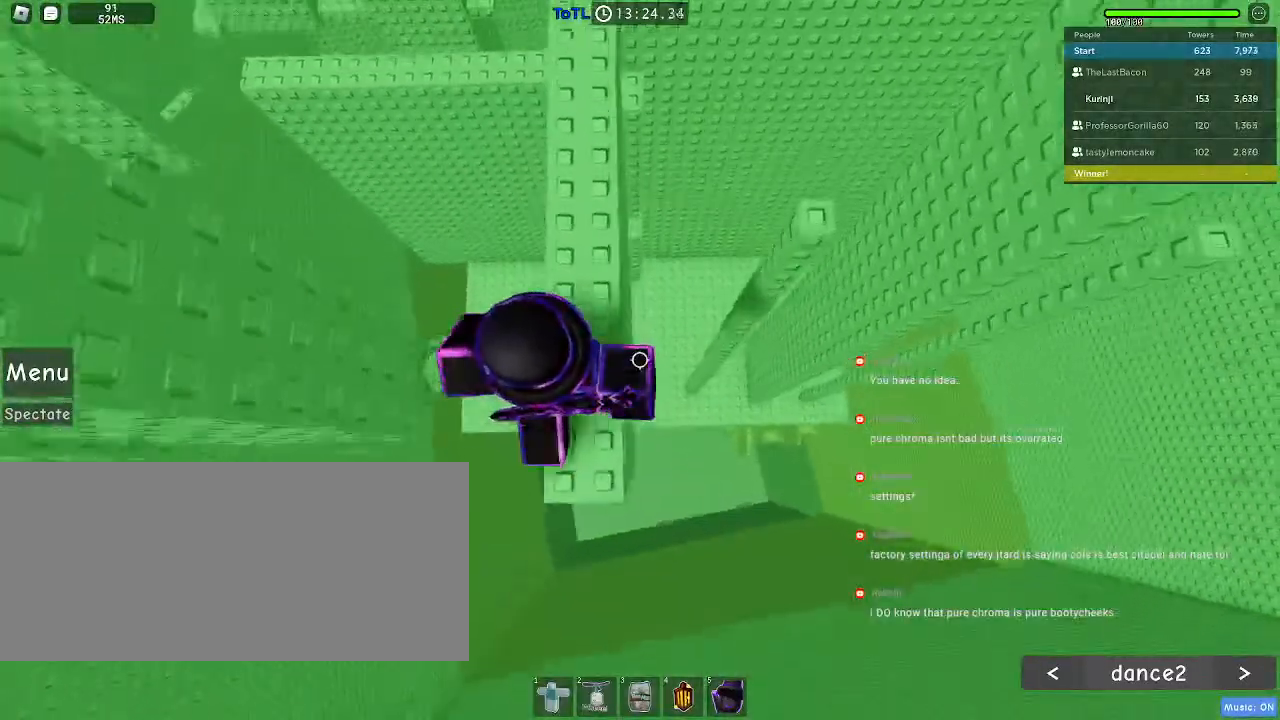
{"keys": ["d", "shift"], "mouse": [], "events": [[200, "d", "down"], [250, "w", "up"], [300, "space", "down"], [417, "shift", "down"], [417, "space", "up"]]}
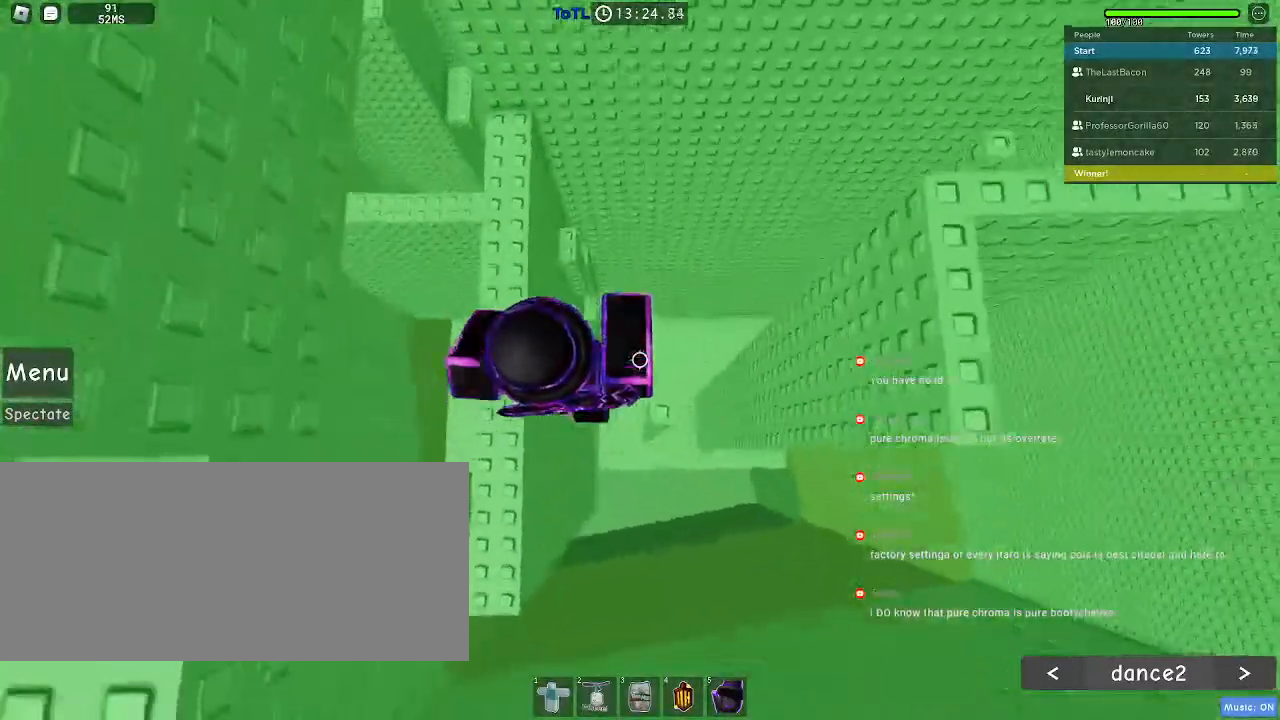
{"keys": ["d"], "mouse": [], "events": [[33, "d", "up"], [33, "shift", "up"], [367, "d", "down"]]}
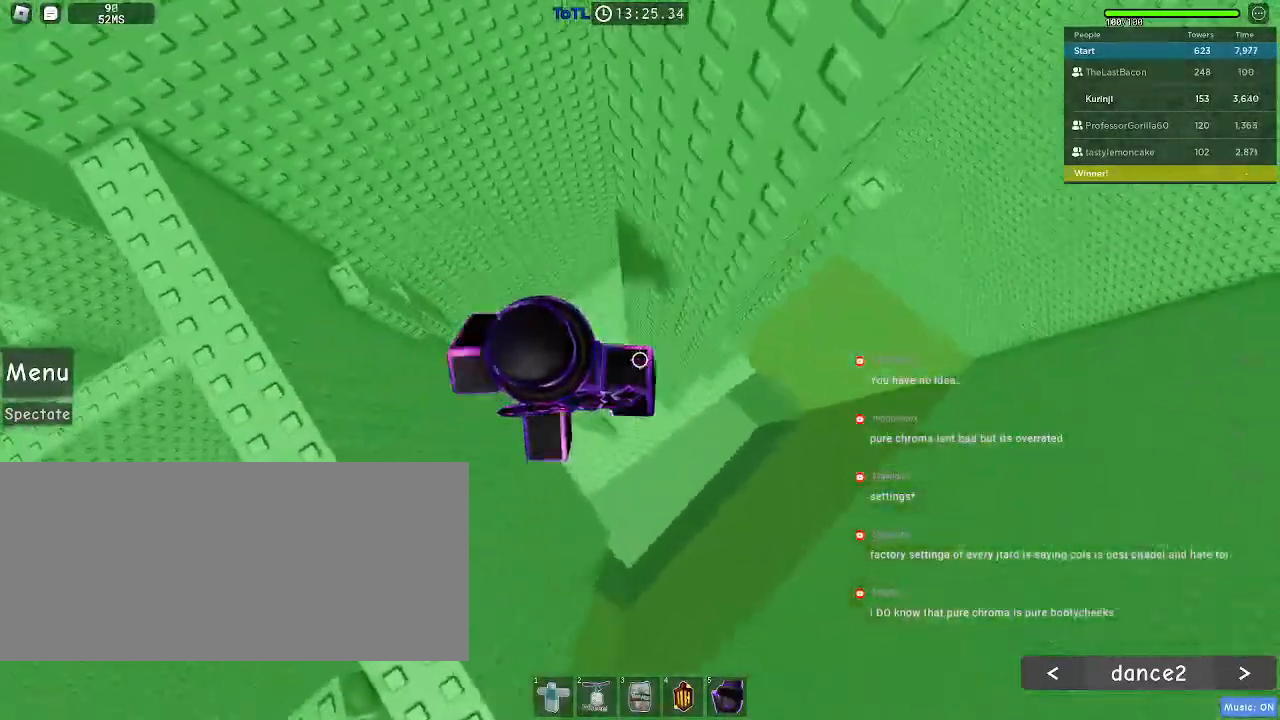
{"keys": ["d", "space"], "mouse": [], "events": [[83, "space", "down"]]}
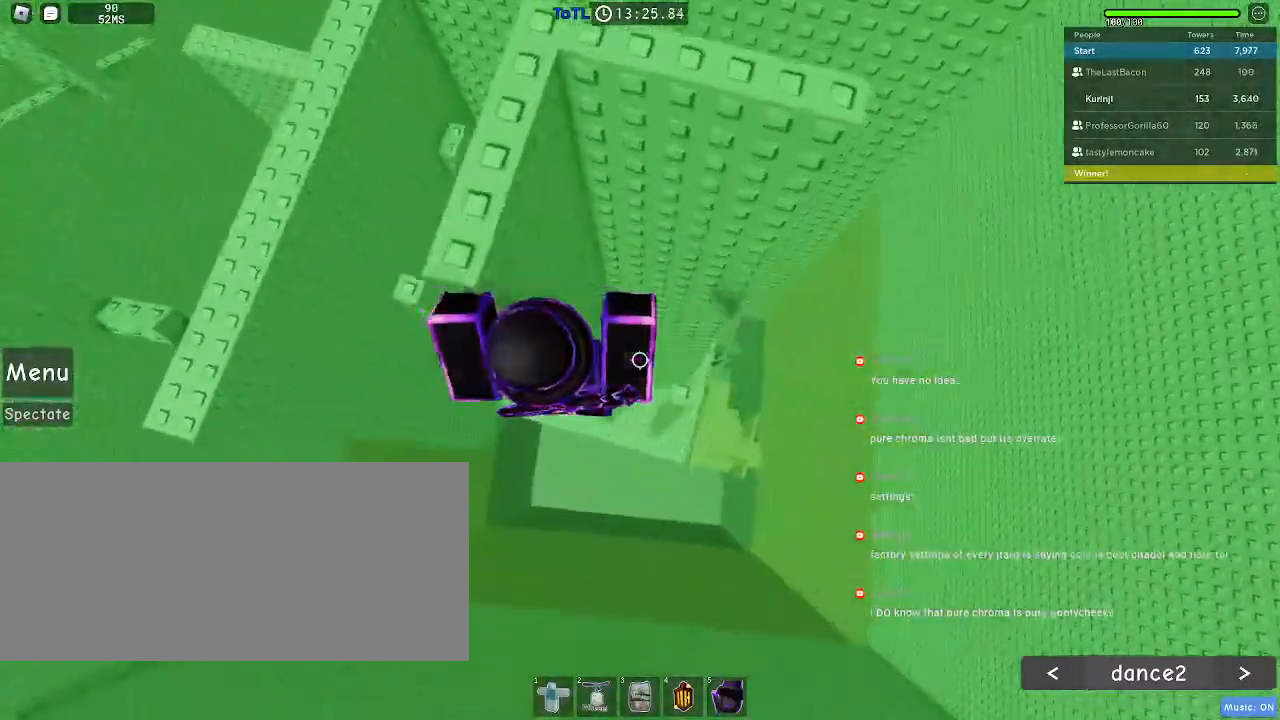
{"keys": [], "mouse": [], "events": [[167, "d", "up"], [183, "space", "up"]]}
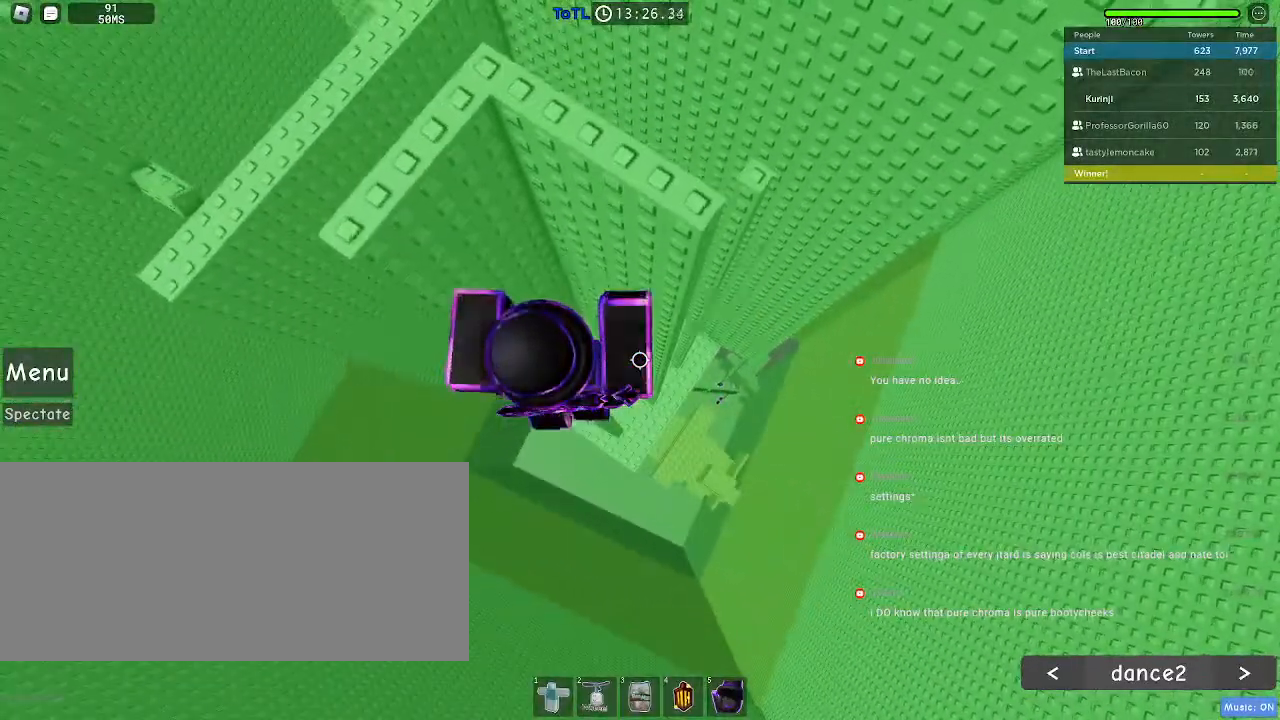
{"keys": ["d"], "mouse": [], "events": [[383, "d", "down"]]}
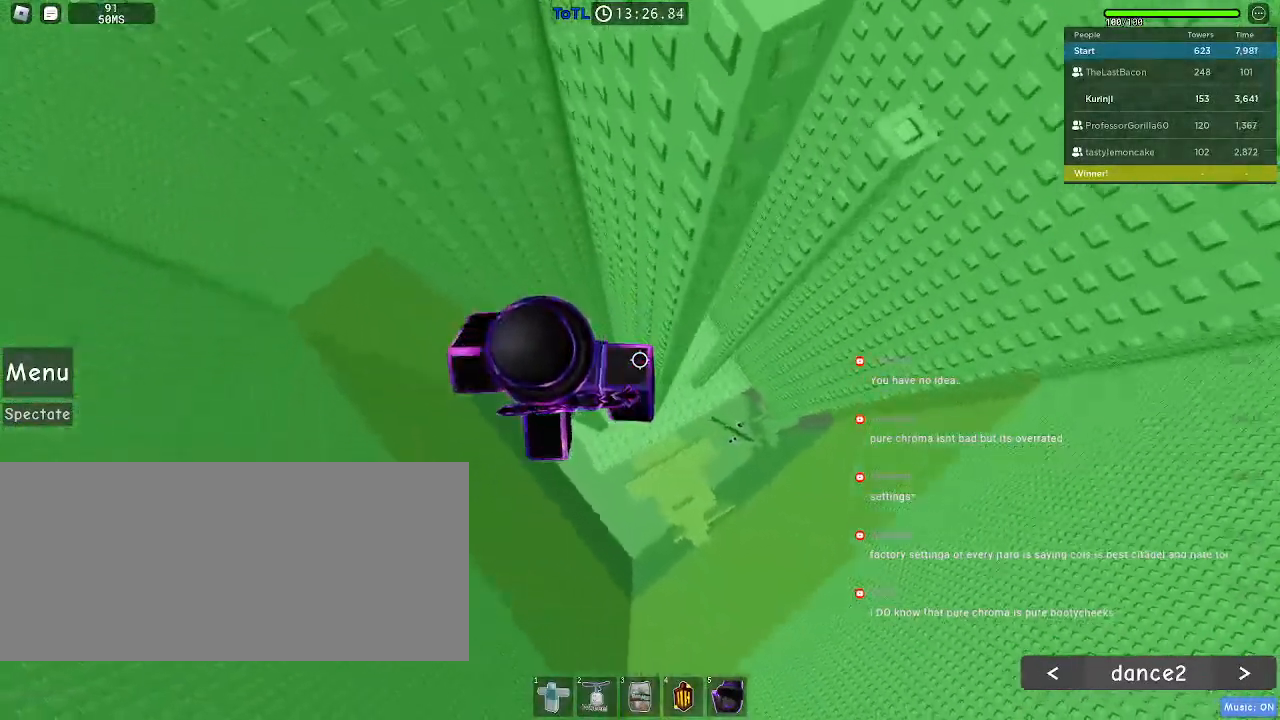
{"keys": ["d", "space"], "mouse": [], "events": [[67, "space", "down"]]}
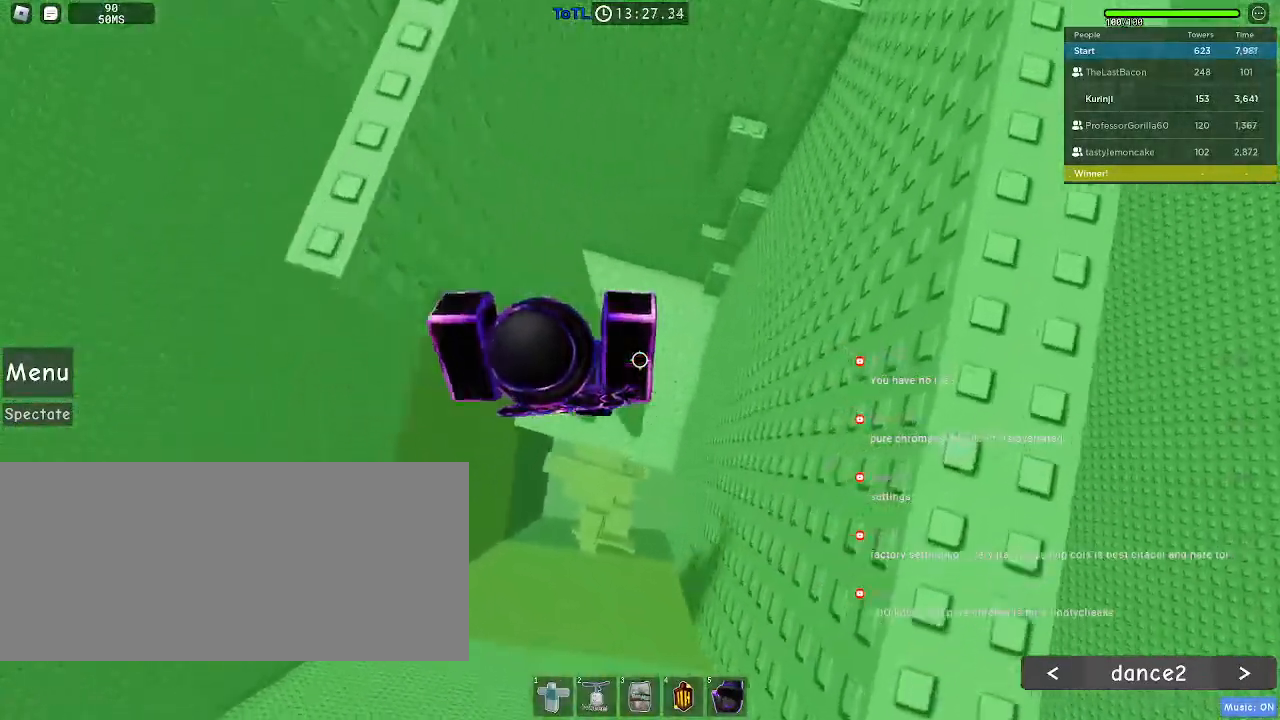
{"keys": ["w"], "mouse": [], "events": [[183, "space", "up"], [283, "w", "down"], [350, "d", "up"]]}
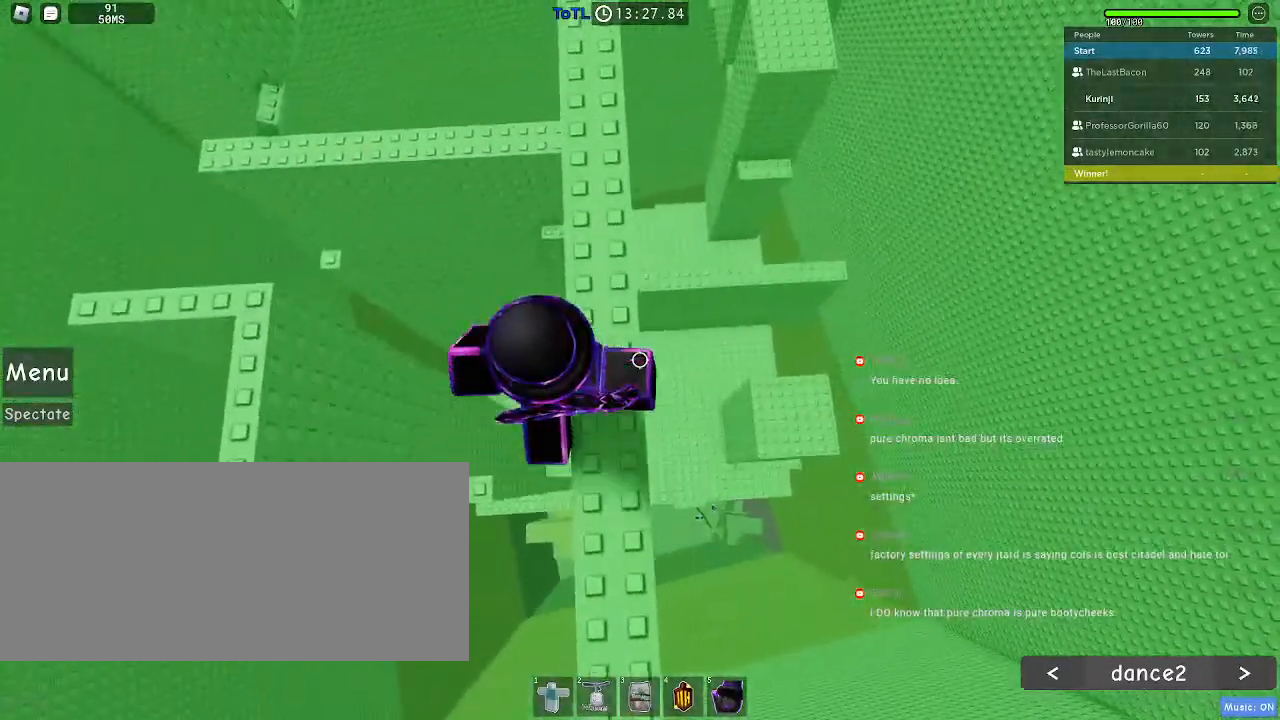
{"keys": ["w"], "mouse": [], "events": []}
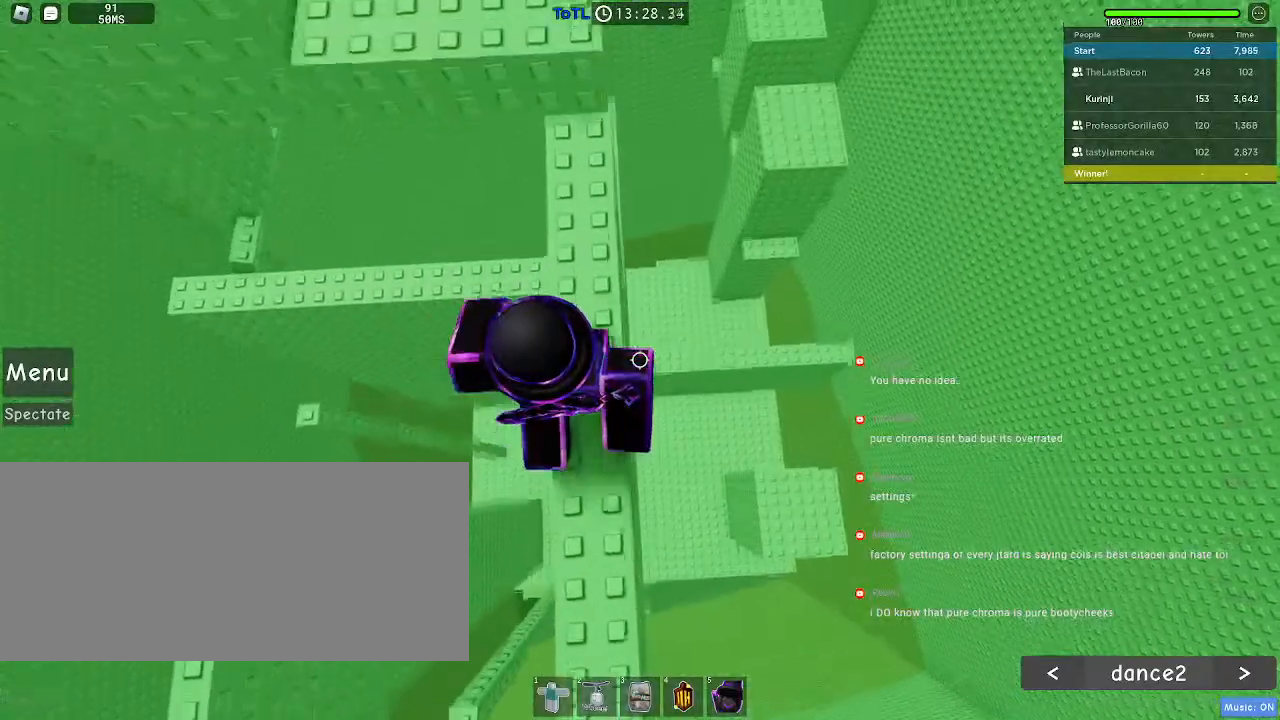
{"keys": ["w"], "mouse": [], "events": [[150, "space", "down"], [283, "space", "up"]]}
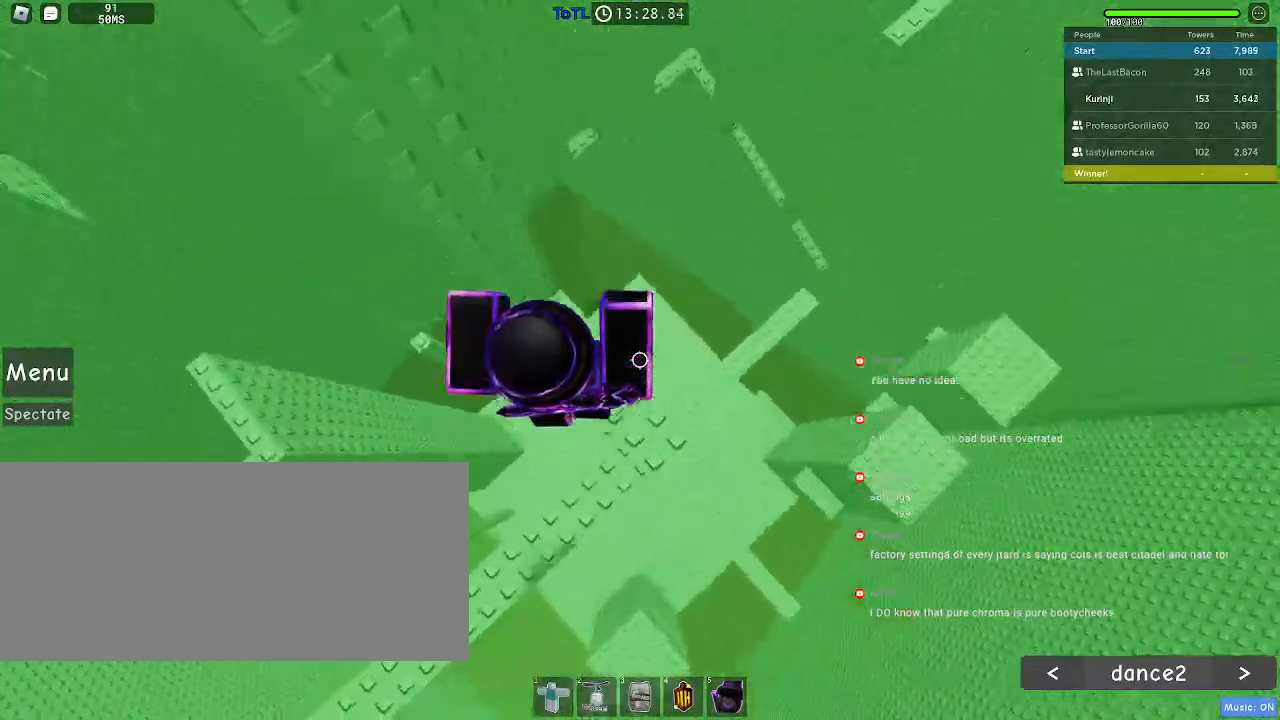
{"keys": [], "mouse": [], "events": [[117, "w", "up"], [233, "w", "down"], [383, "w", "up"]]}
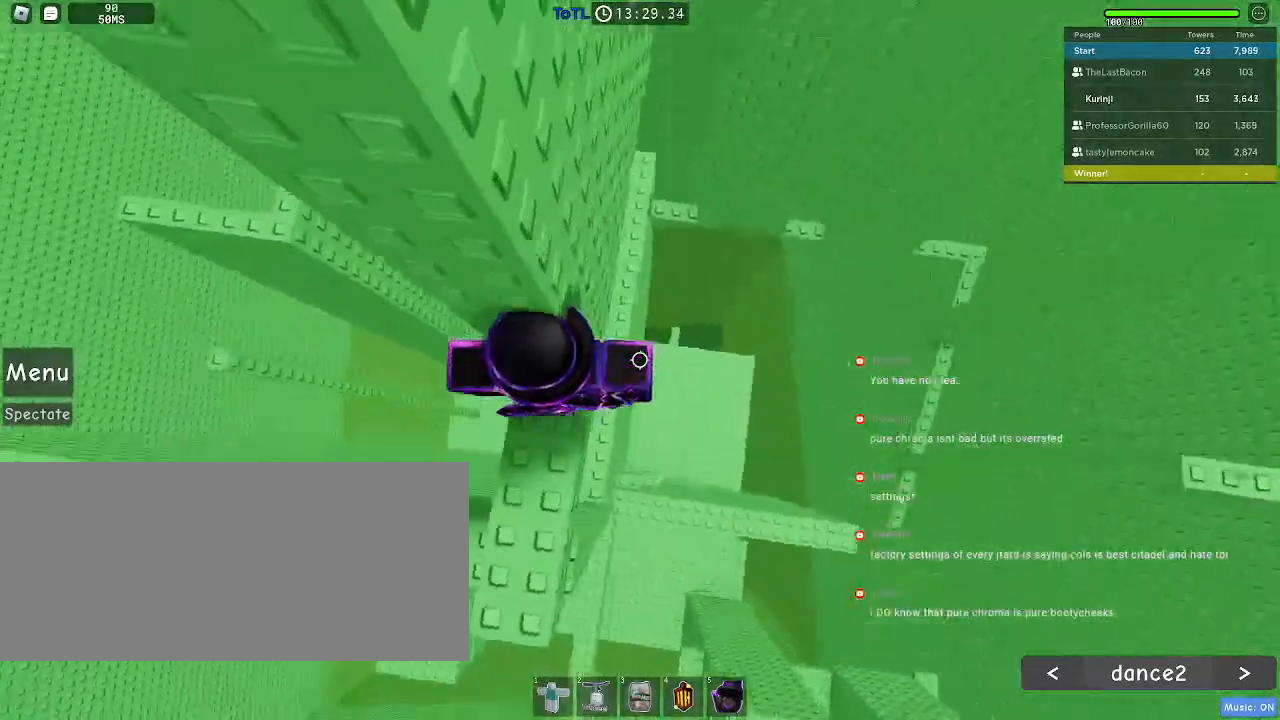
{"keys": [], "mouse": [], "events": []}
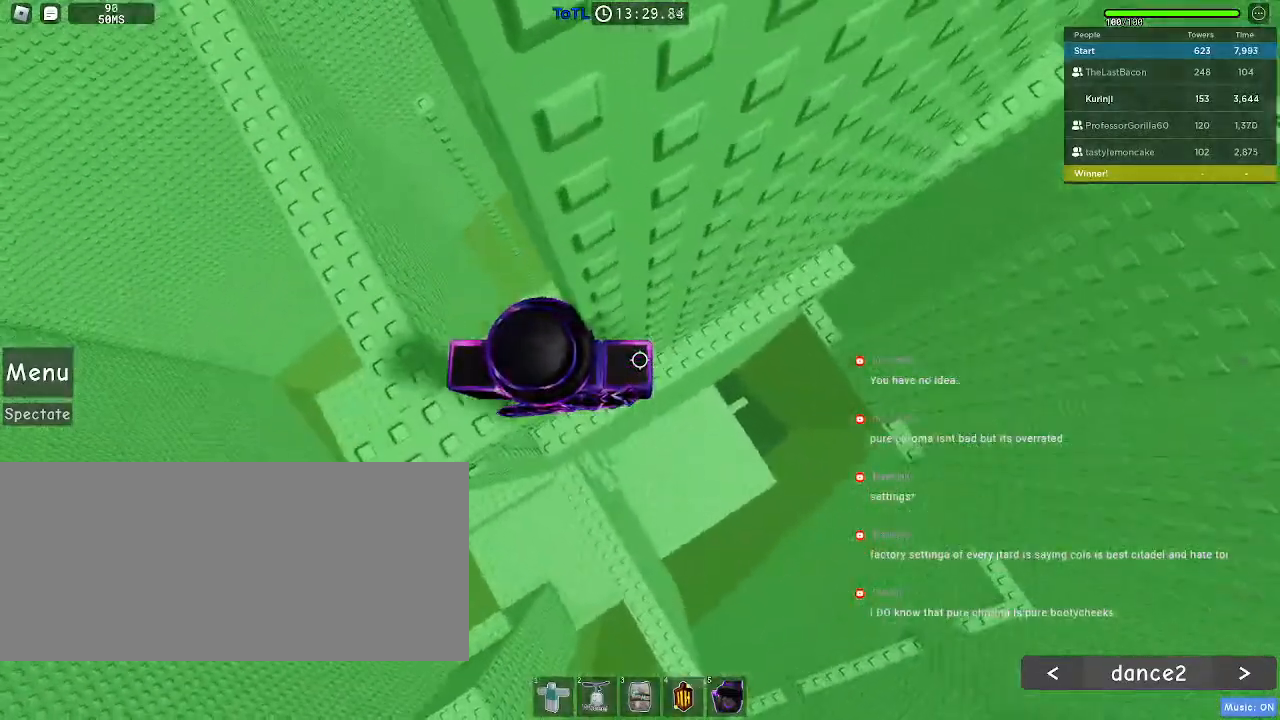
{"keys": ["d", "space"], "mouse": [], "events": [[83, "d", "down"], [233, "space", "down"]]}
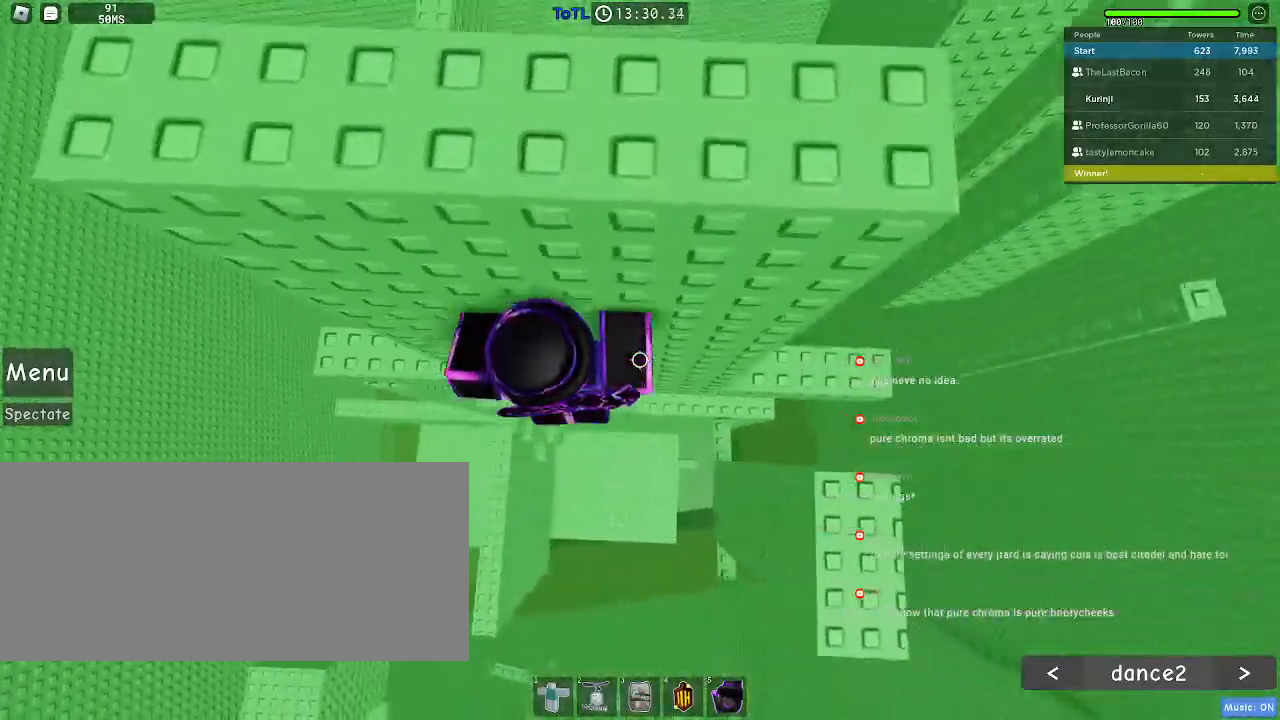
{"keys": [], "mouse": [], "events": [[433, "space", "up"], [450, "d", "up"]]}
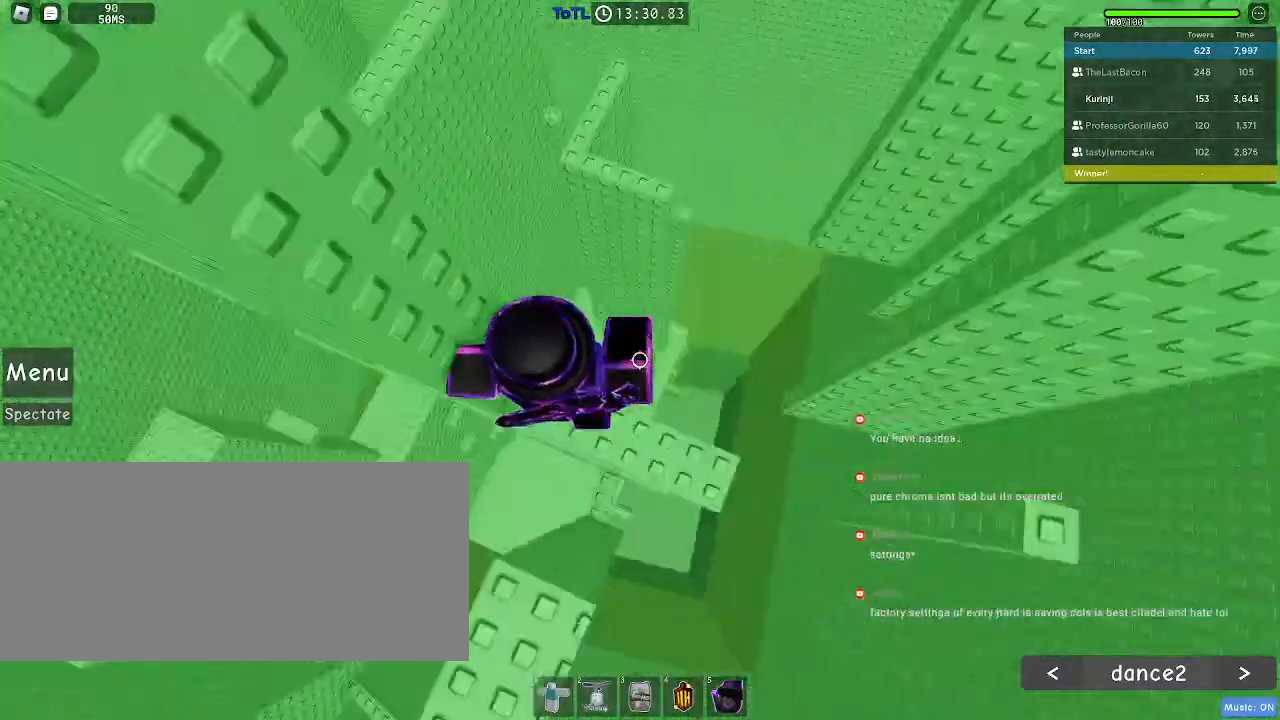
{"keys": ["d", "space"], "mouse": [], "events": [[400, "d", "down"], [467, "space", "down"]]}
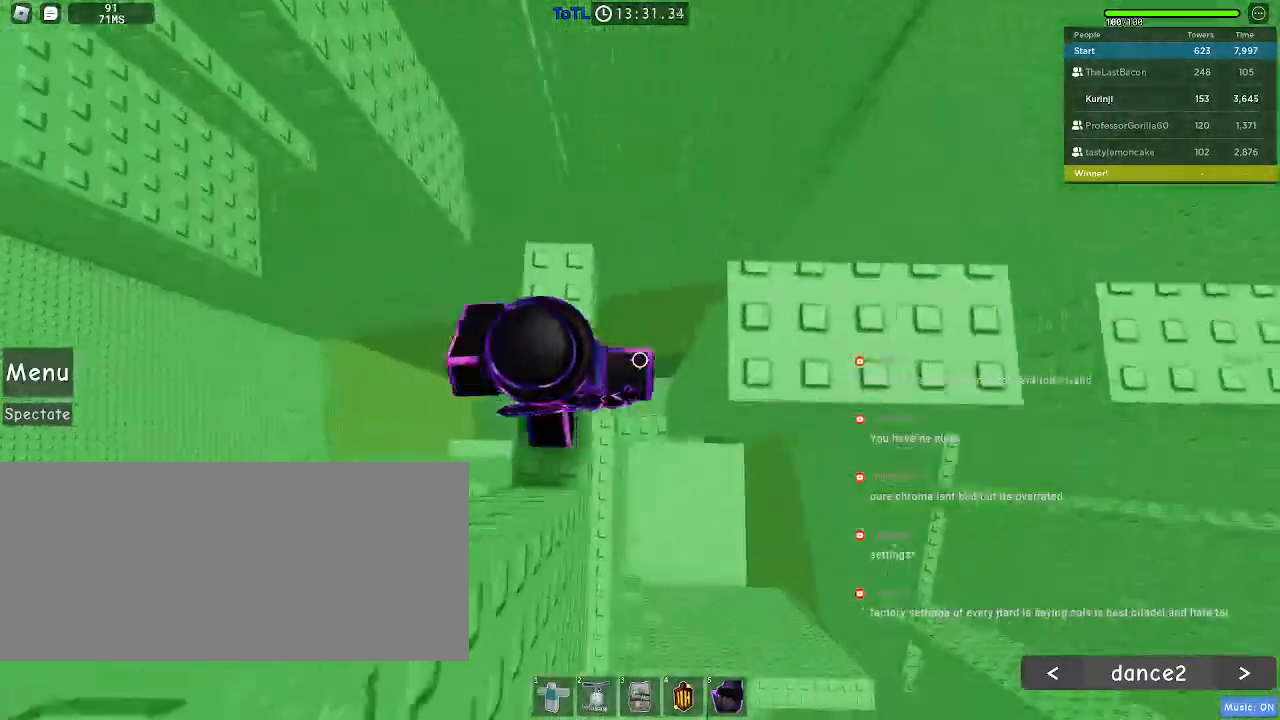
{"keys": [], "mouse": [], "events": [[100, "space", "up"], [183, "d", "up"]]}
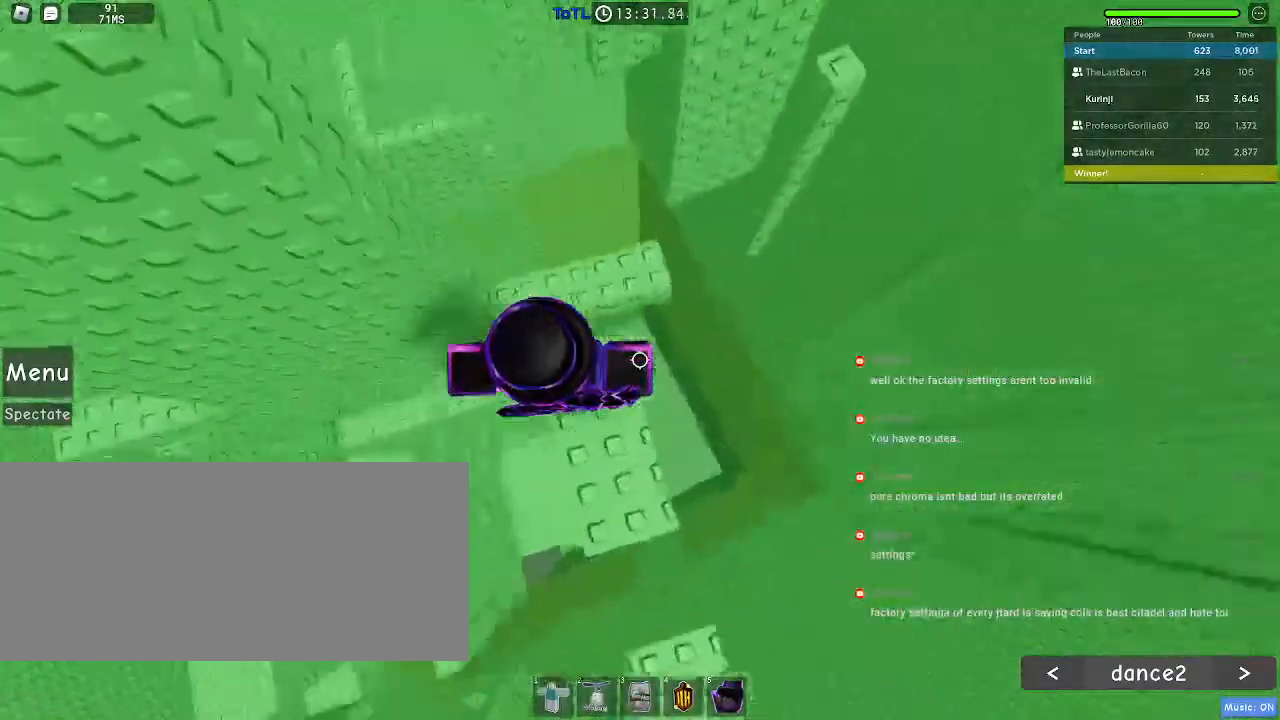
{"keys": ["d"], "mouse": [], "events": [[150, "d", "down"], [350, "space", "down"], [467, "space", "up"]]}
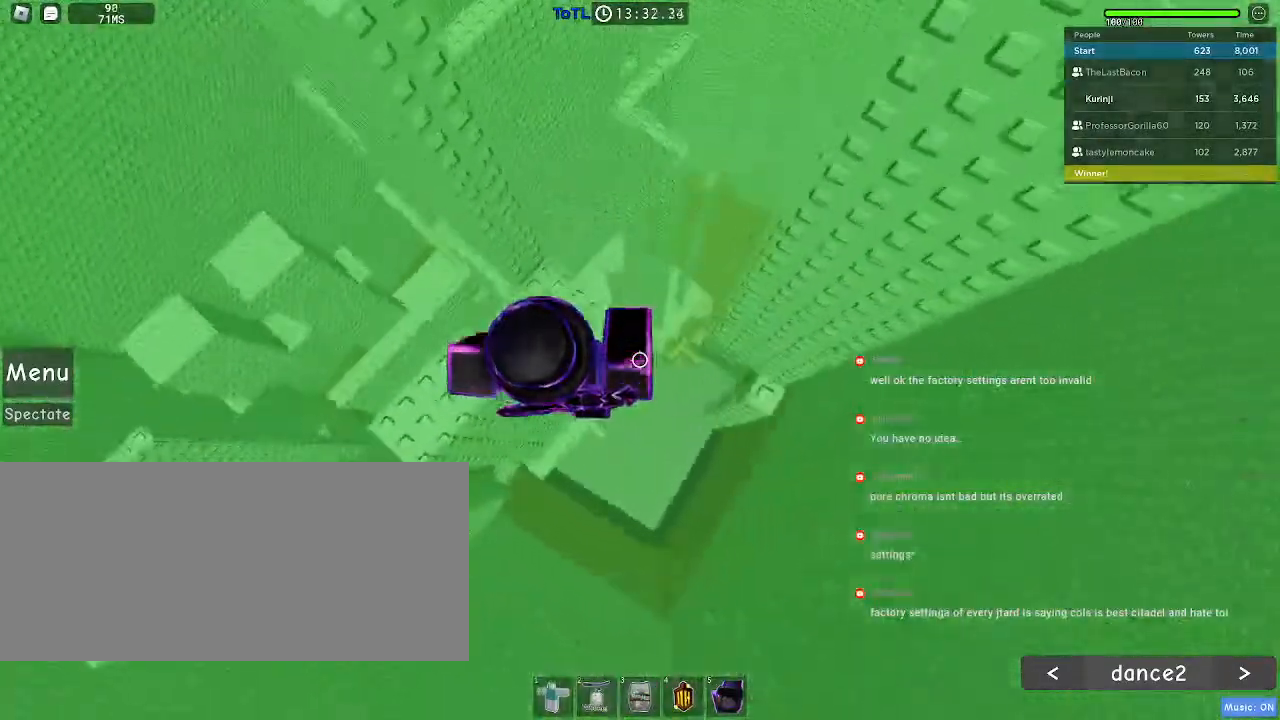
{"keys": [], "mouse": ["wheel"], "events": [[350, "d", "up"], [367, "mouse_wheel", "down"]]}
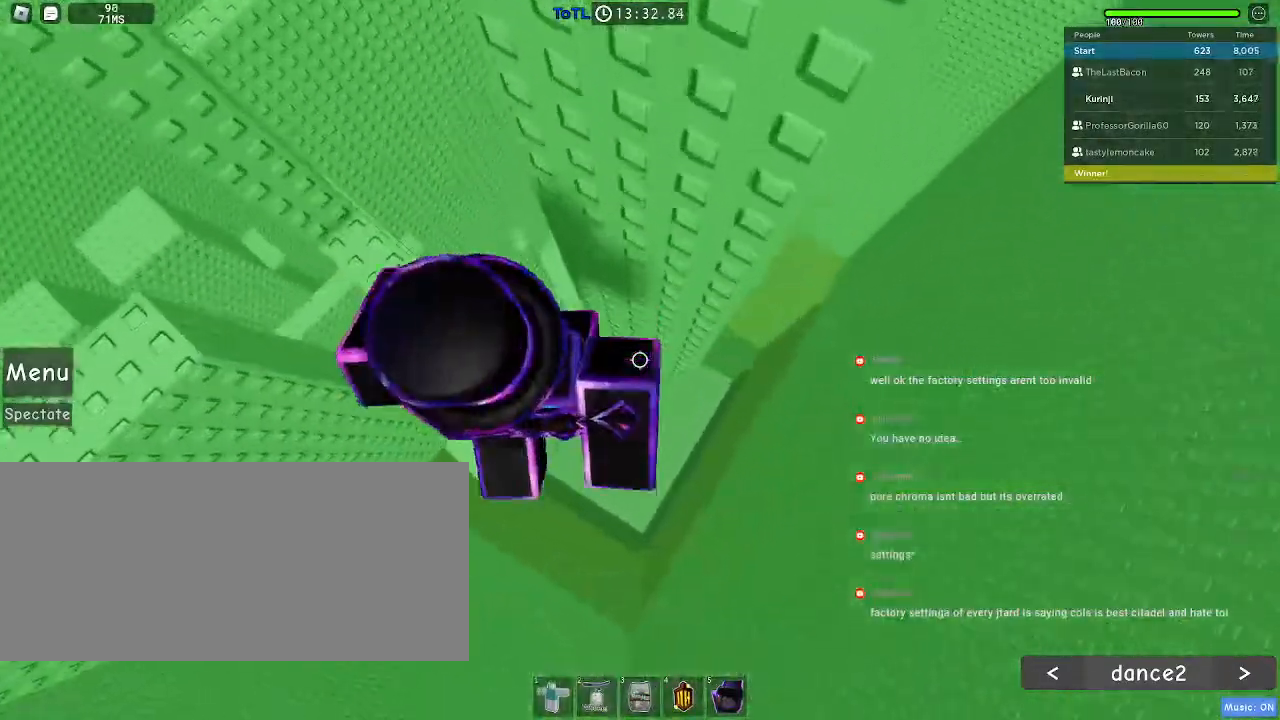
{"keys": [], "mouse": [], "events": [[67, "mouse_wheel", "up"], [200, "d", "down"], [283, "d", "up"]]}
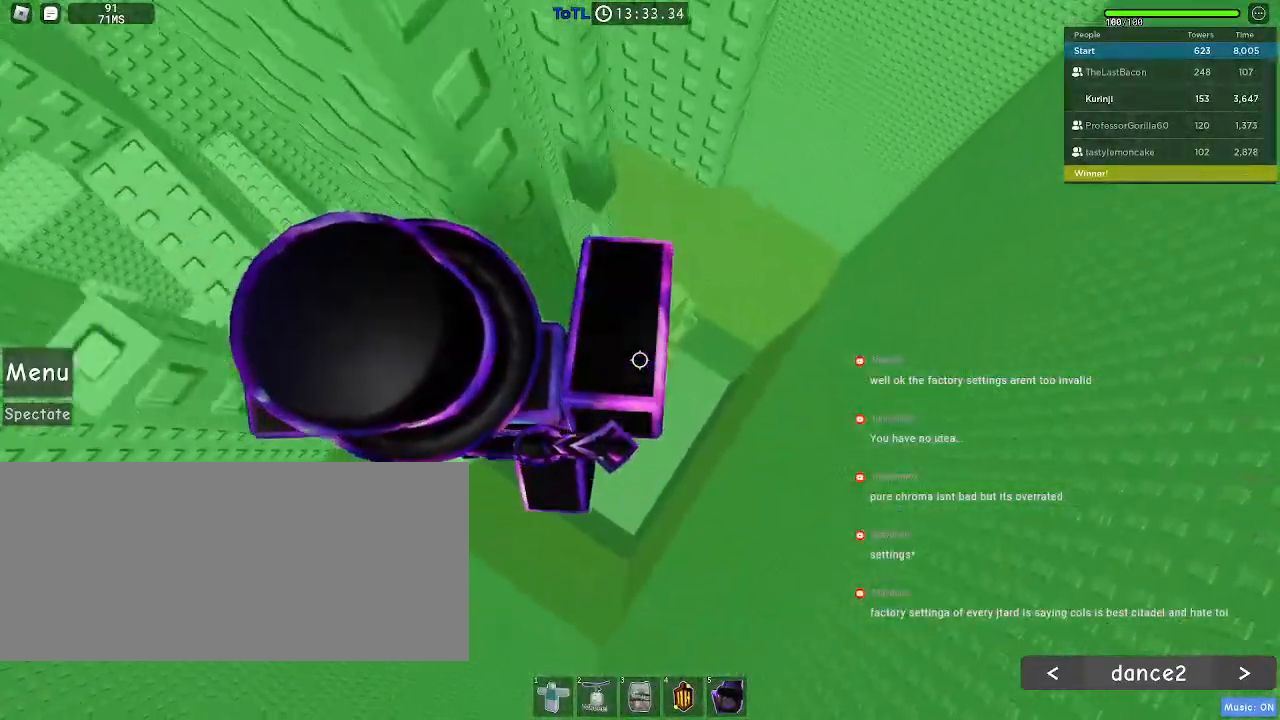
{"keys": ["w"], "mouse": ["wheel"], "events": [[200, "a", "down"], [217, "w", "down"], [267, "mouse_wheel", "down"], [433, "a", "up"]]}
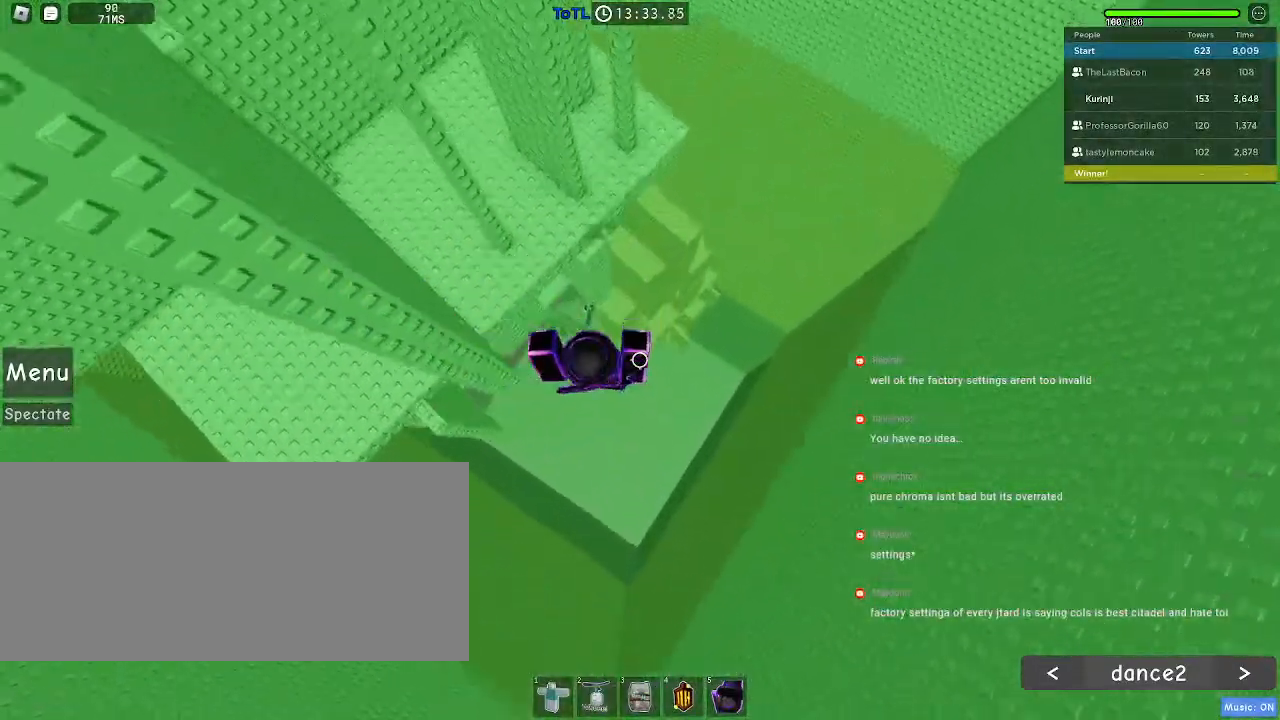
{"keys": ["w"], "mouse": ["wheel"], "events": [[117, "a", "down"], [117, "mouse_wheel", "up"], [183, "a", "up"], [367, "mouse_wheel", "down"]]}
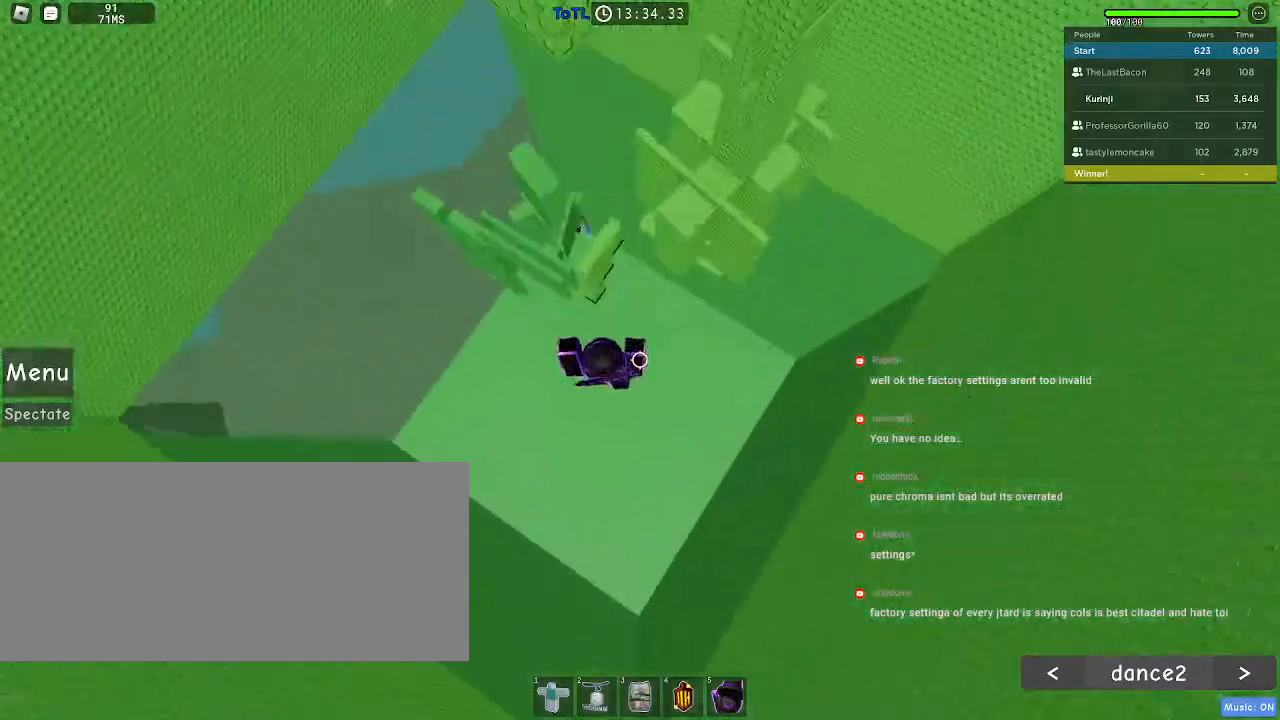
{"keys": [], "mouse": [], "events": [[50, "mouse_wheel", "up"], [233, "mouse_wheel", "down"], [300, "w", "up"], [367, "mouse_wheel", "up"]]}
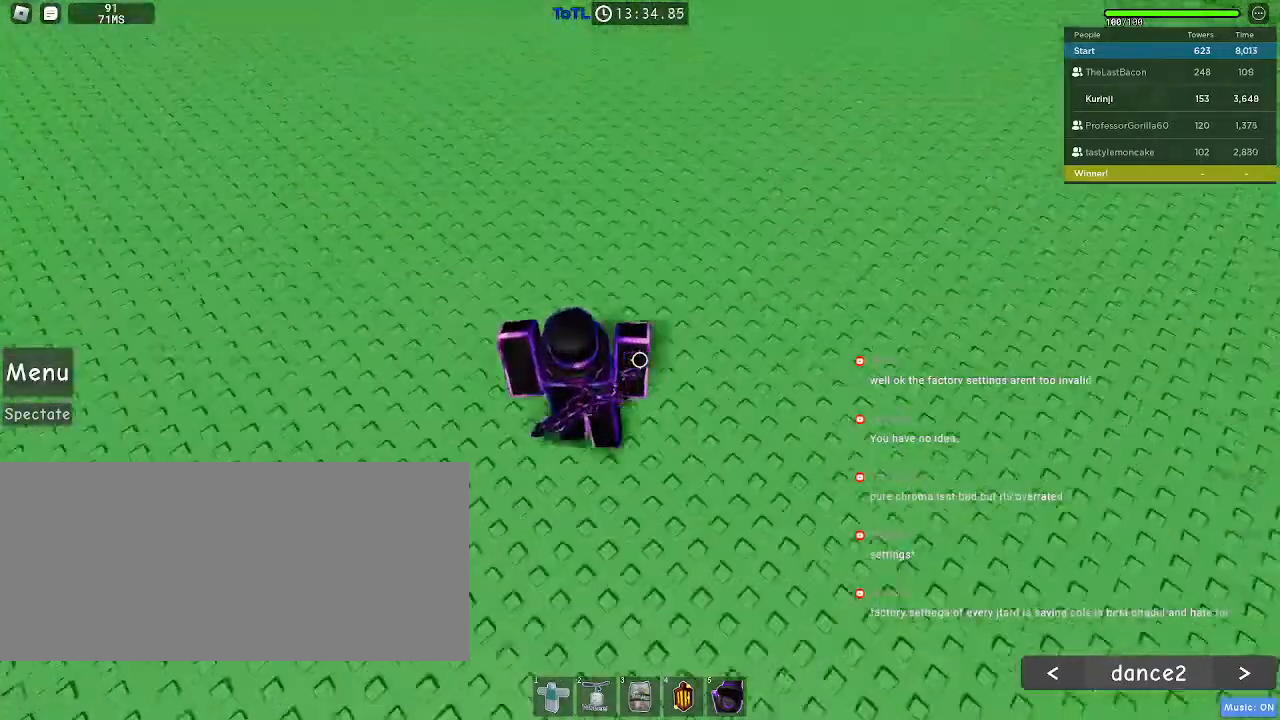
{"keys": [], "mouse": [], "events": []}